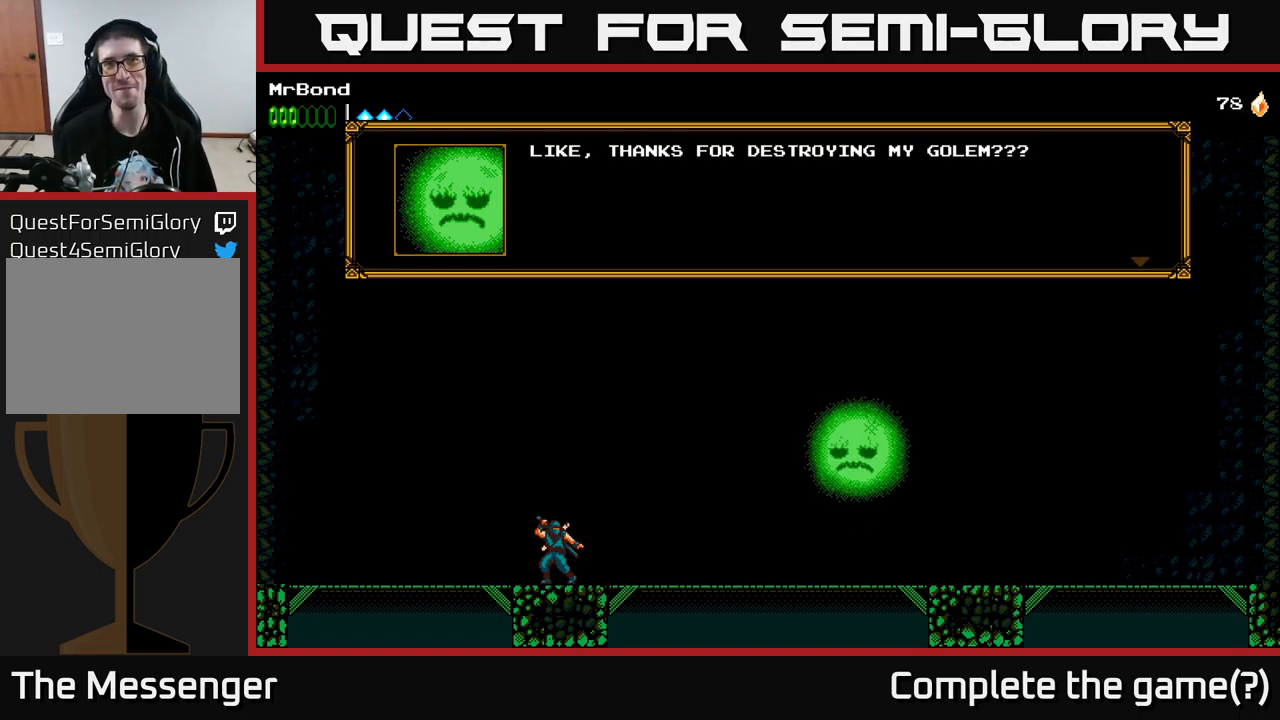
Gameplay with a controller (Xbox layout); each line is a JSON object with the inputs held at the frame after it. "events" lists button and stick changes between this image and that frame as [ms after this image, input, new state], when the widget could be followed in between.
{"buttons": [], "left_stick": "center", "right_stick": "center", "events": [[317, "A", "down"], [467, "A", "up"]]}
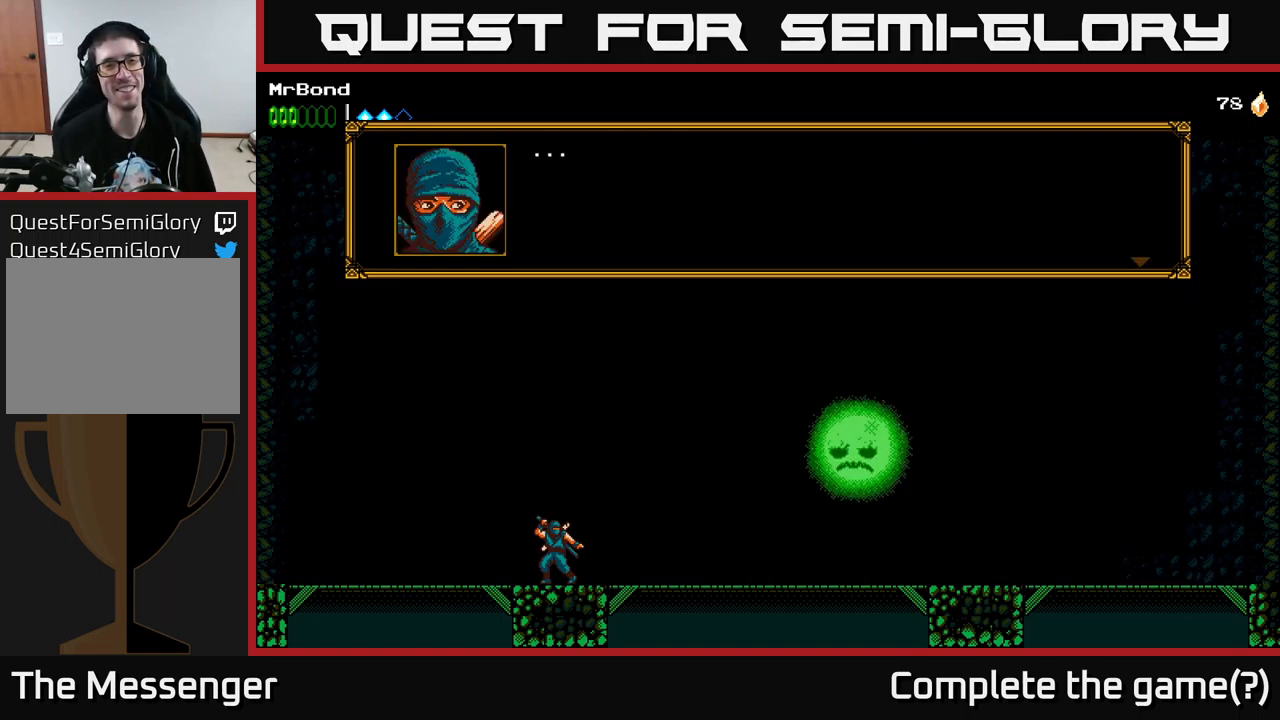
{"buttons": [], "left_stick": "center", "right_stick": "center", "events": []}
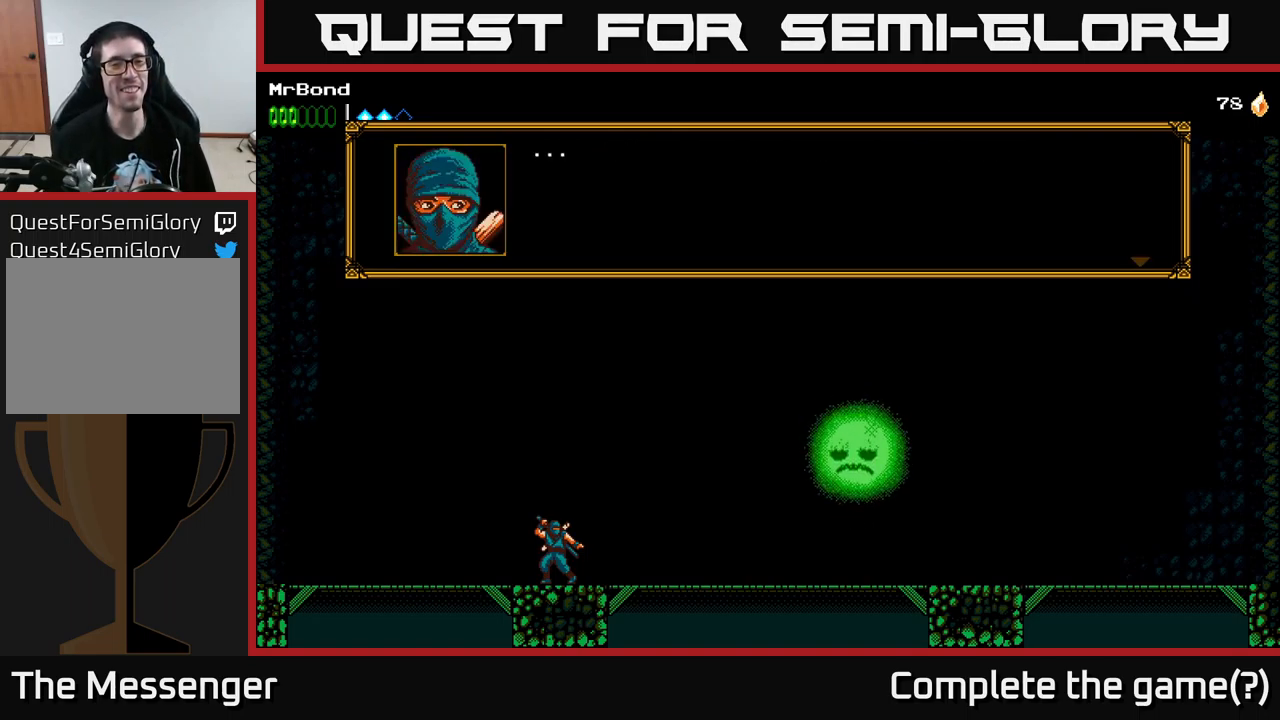
{"buttons": [], "left_stick": "center", "right_stick": "center", "events": [[67, "A", "down"], [233, "A", "up"]]}
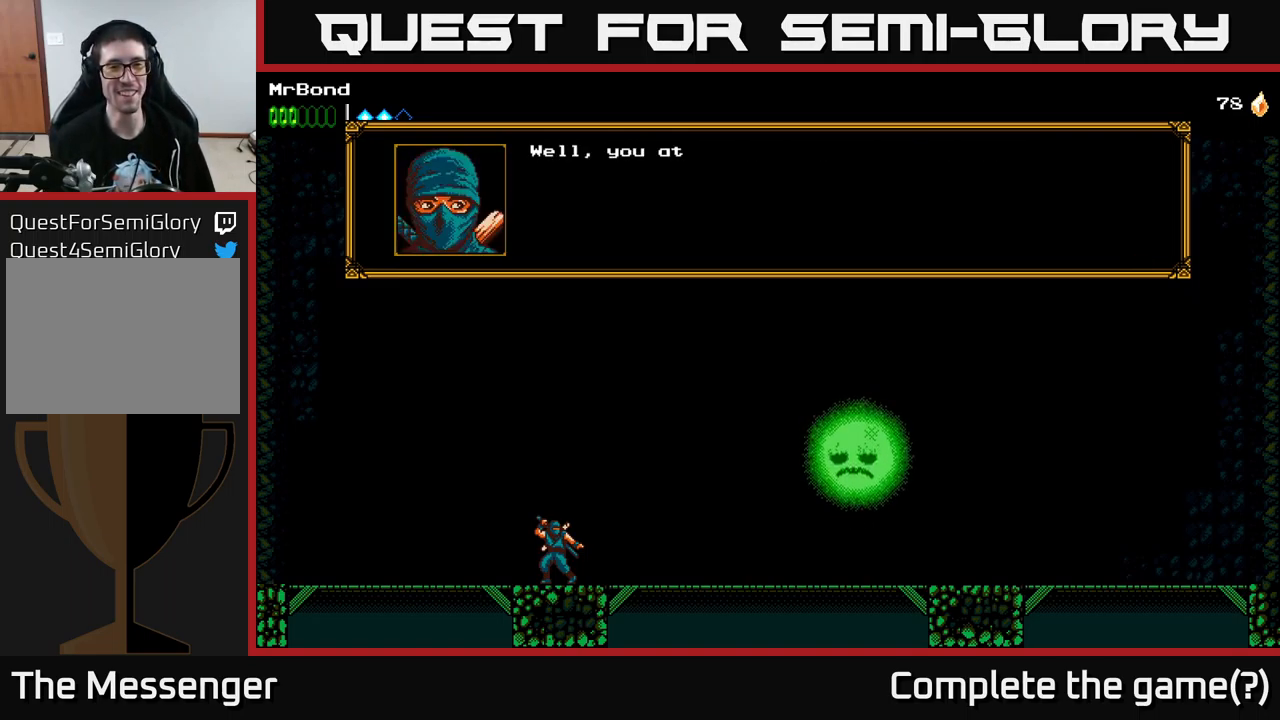
{"buttons": [], "left_stick": "center", "right_stick": "center", "events": []}
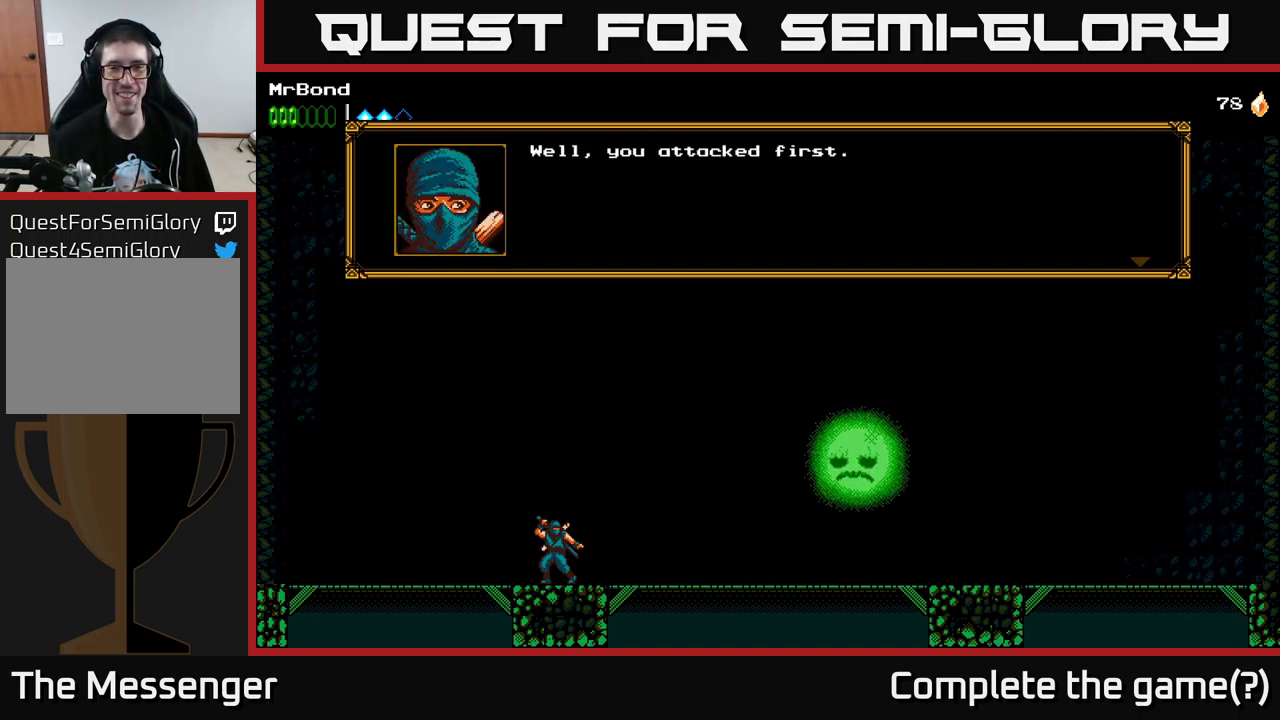
{"buttons": [], "left_stick": "center", "right_stick": "center", "events": [[250, "A", "down"], [450, "A", "up"]]}
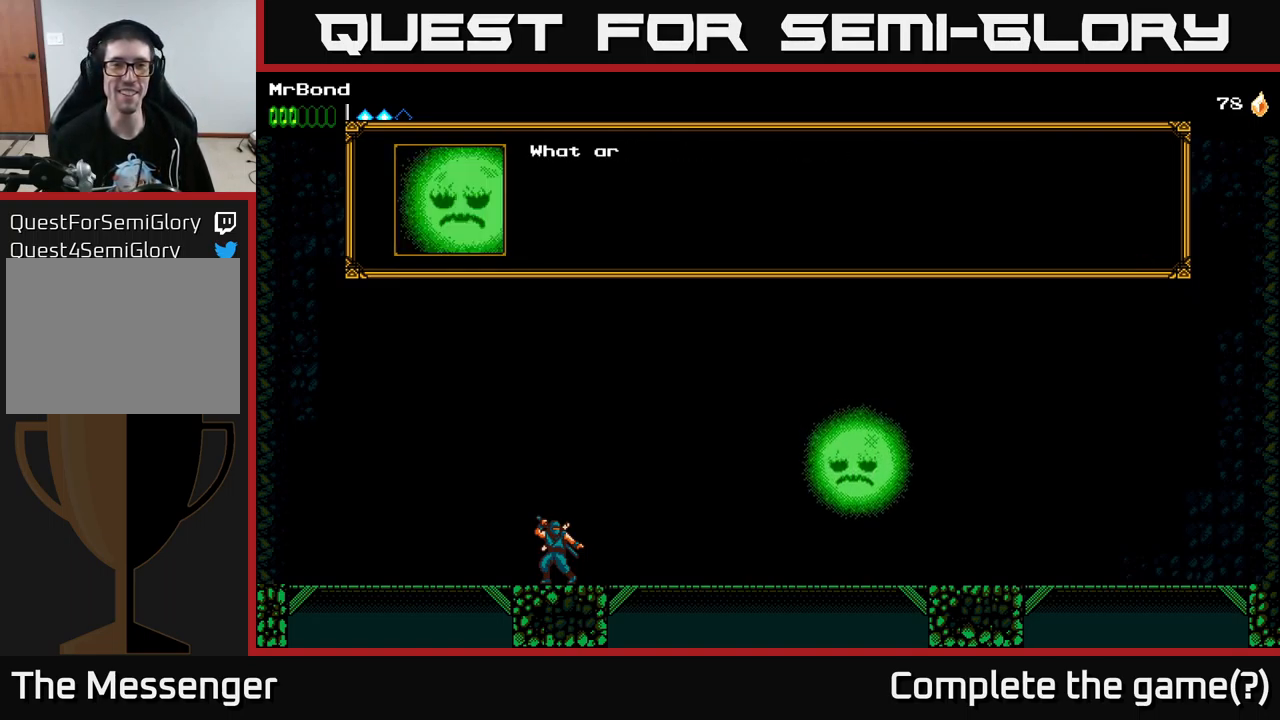
{"buttons": [], "left_stick": "center", "right_stick": "center", "events": [[333, "A", "down"], [500, "A", "up"]]}
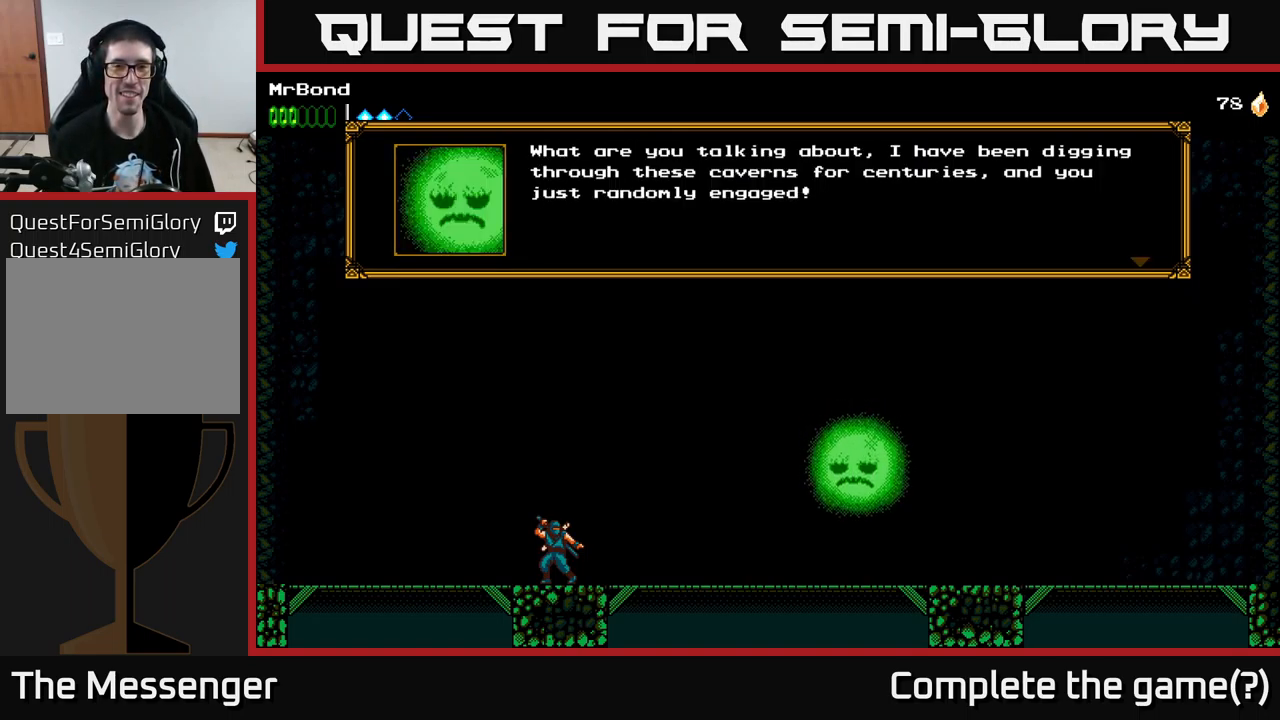
{"buttons": [], "left_stick": "center", "right_stick": "center", "events": []}
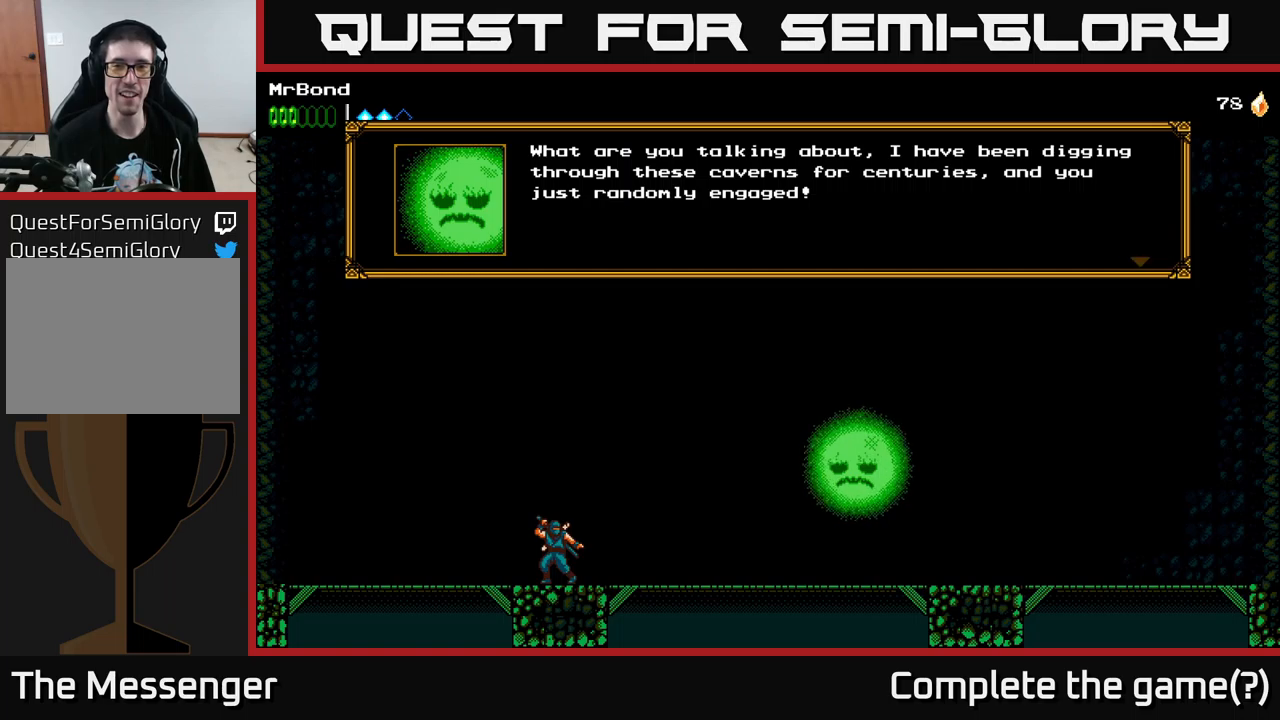
{"buttons": [], "left_stick": "center", "right_stick": "center", "events": []}
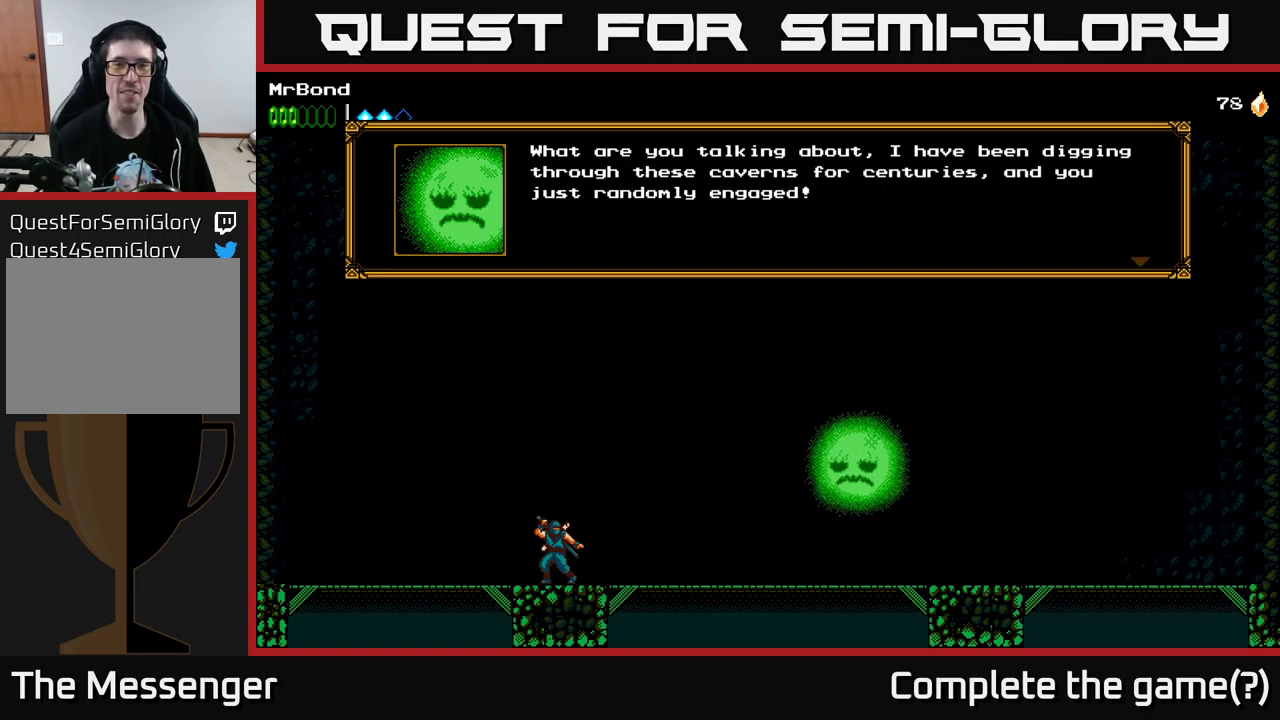
{"buttons": [], "left_stick": "center", "right_stick": "center", "events": []}
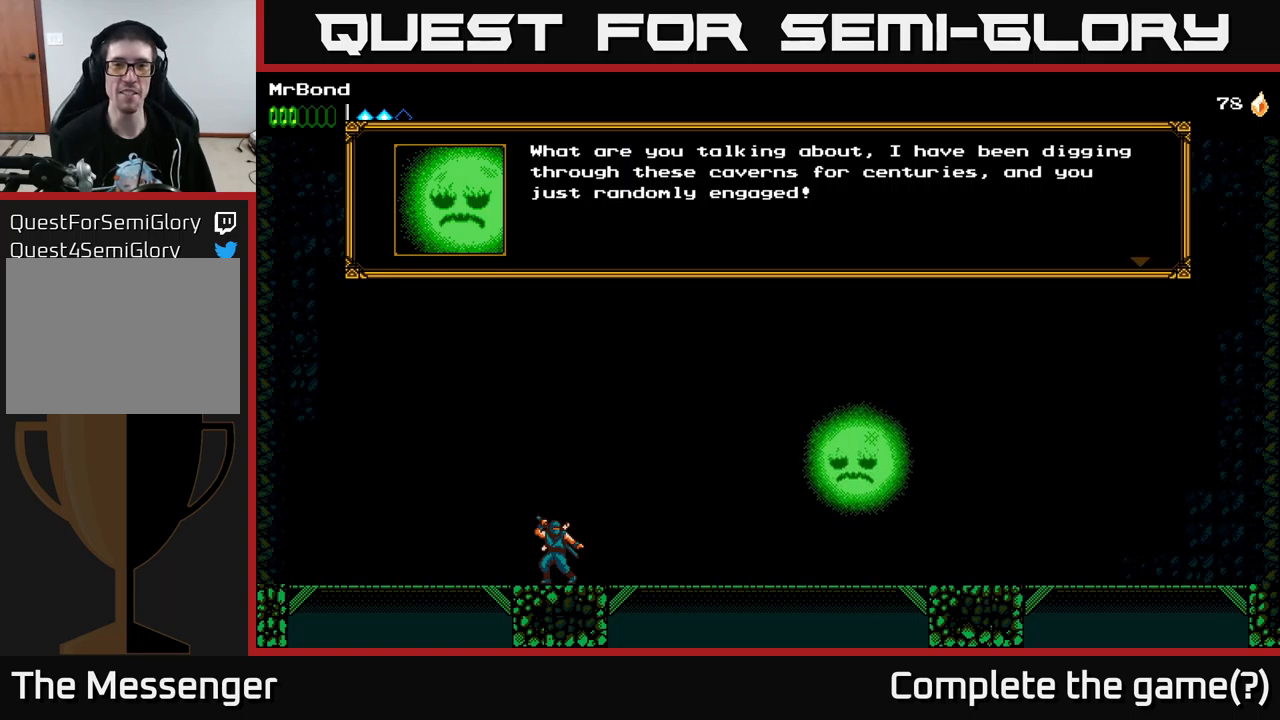
{"buttons": [], "left_stick": "center", "right_stick": "center", "events": []}
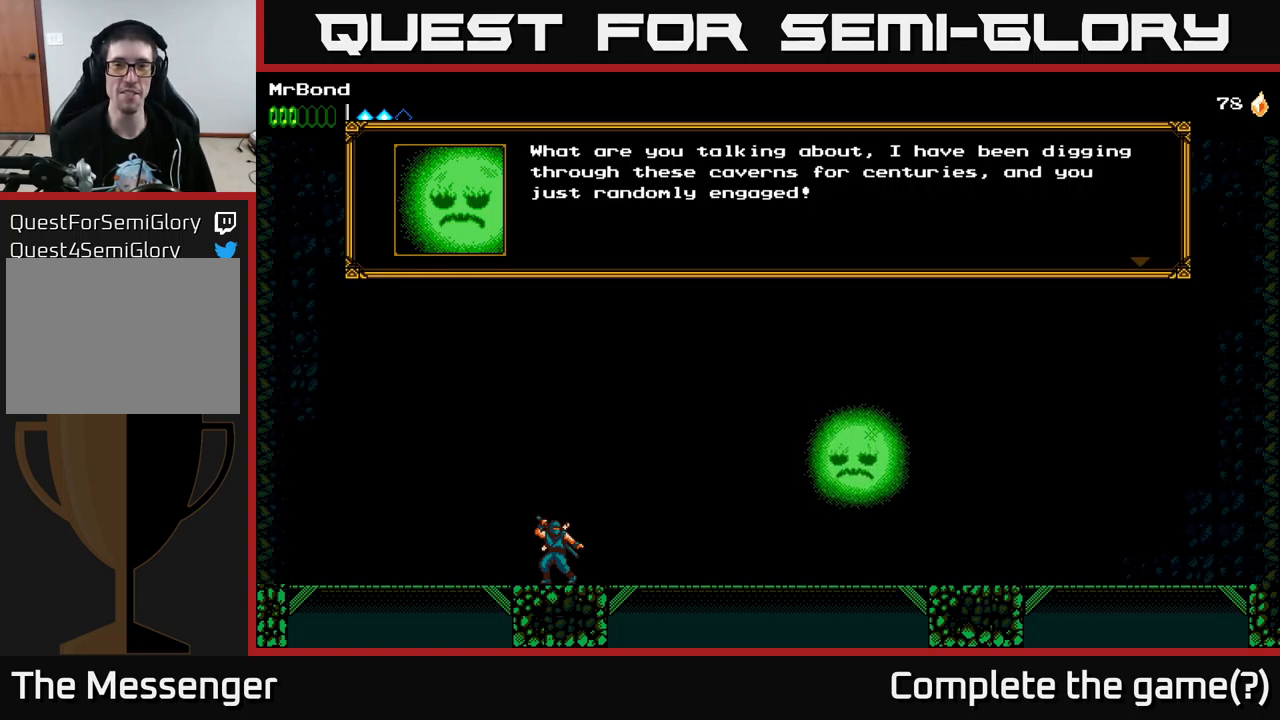
{"buttons": [], "left_stick": "center", "right_stick": "center", "events": []}
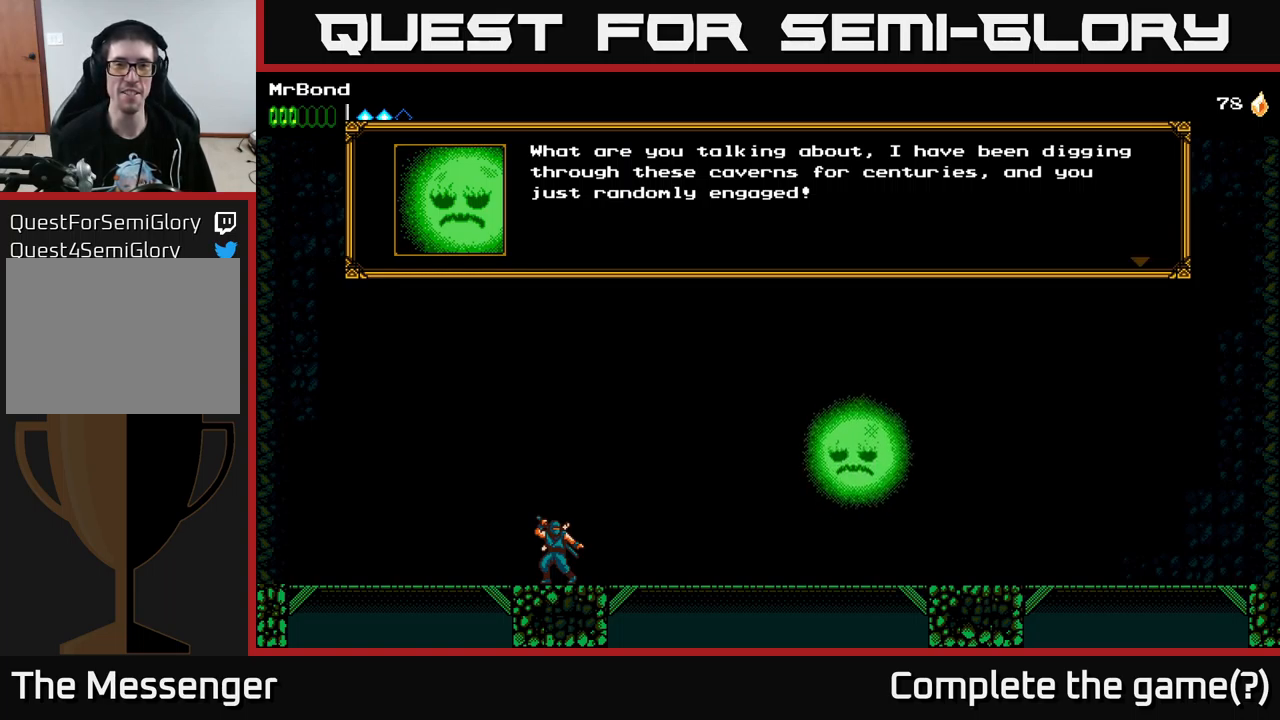
{"buttons": [], "left_stick": "center", "right_stick": "center", "events": []}
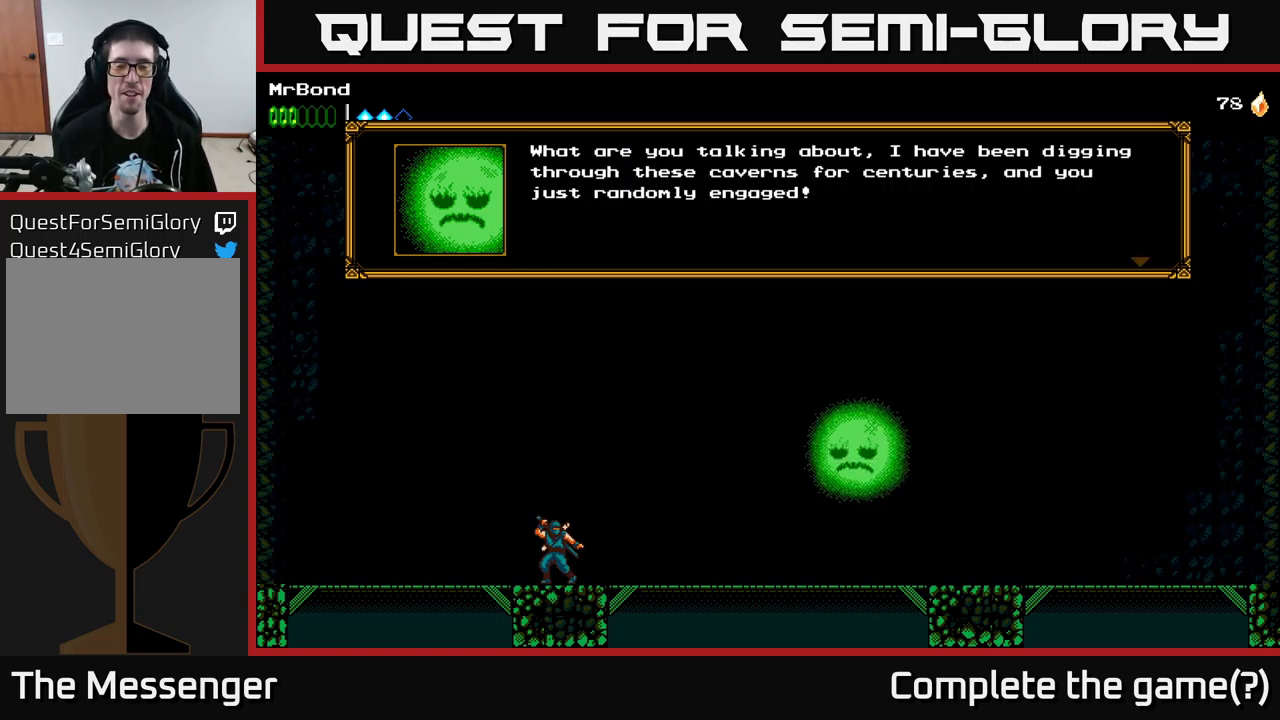
{"buttons": [], "left_stick": "center", "right_stick": "center", "events": []}
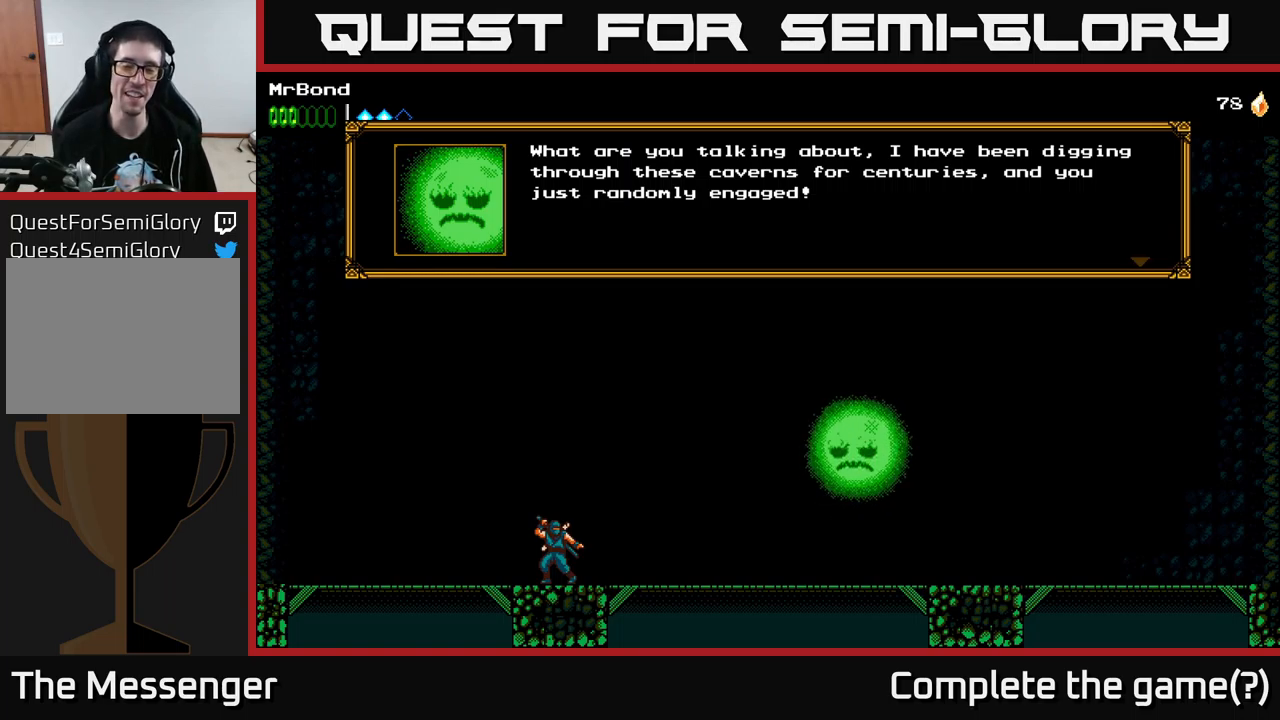
{"buttons": [], "left_stick": "center", "right_stick": "center", "events": [[117, "A", "down"], [267, "A", "up"]]}
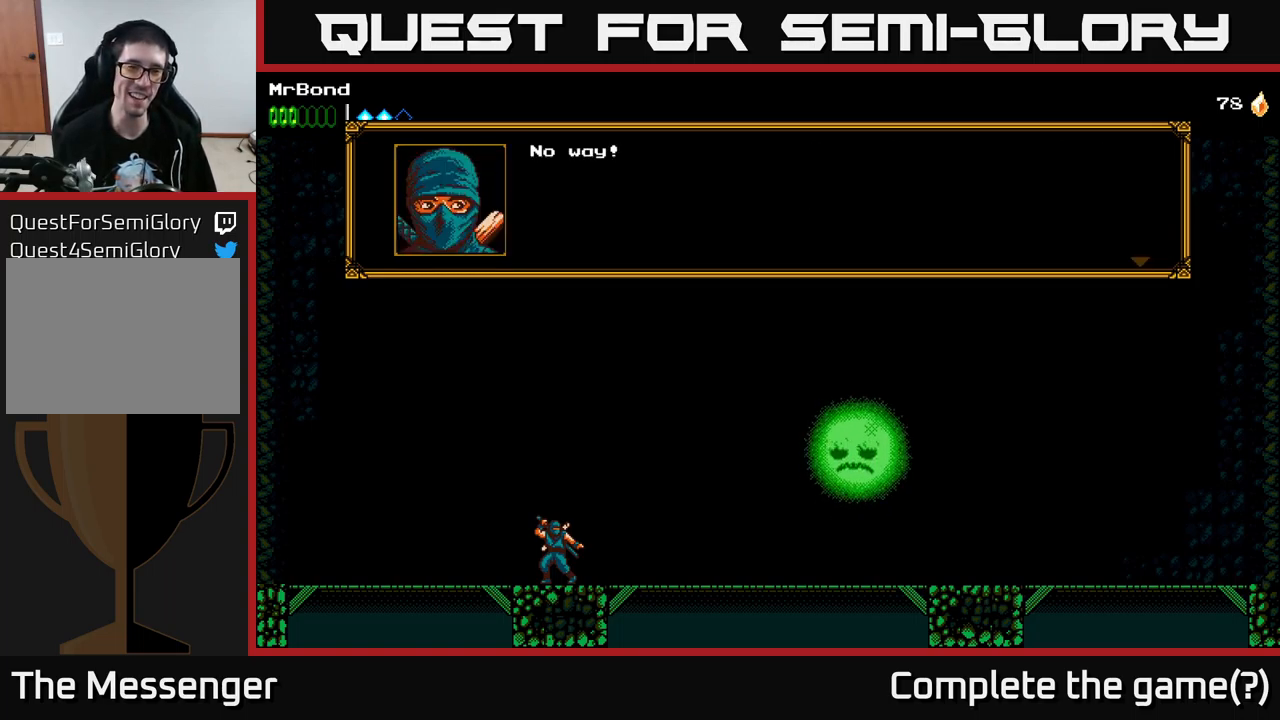
{"buttons": [], "left_stick": "center", "right_stick": "center", "events": []}
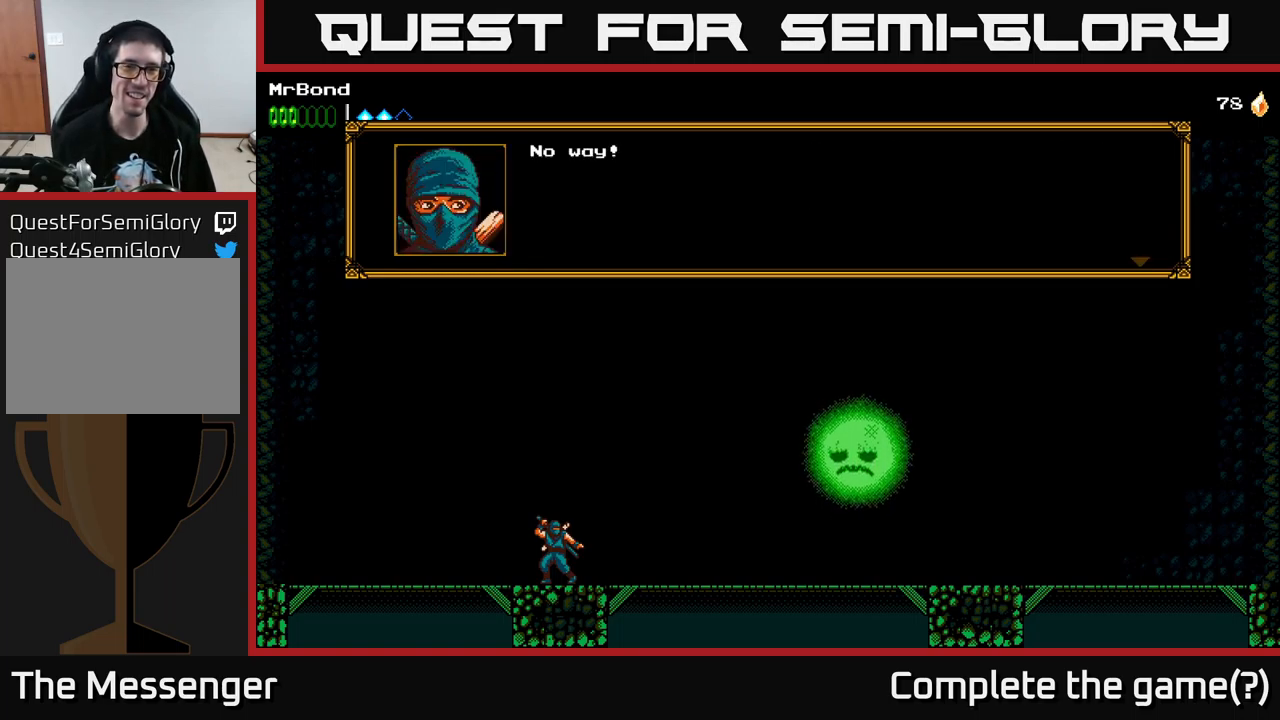
{"buttons": [], "left_stick": "center", "right_stick": "center", "events": [[50, "A", "down"], [184, "A", "up"]]}
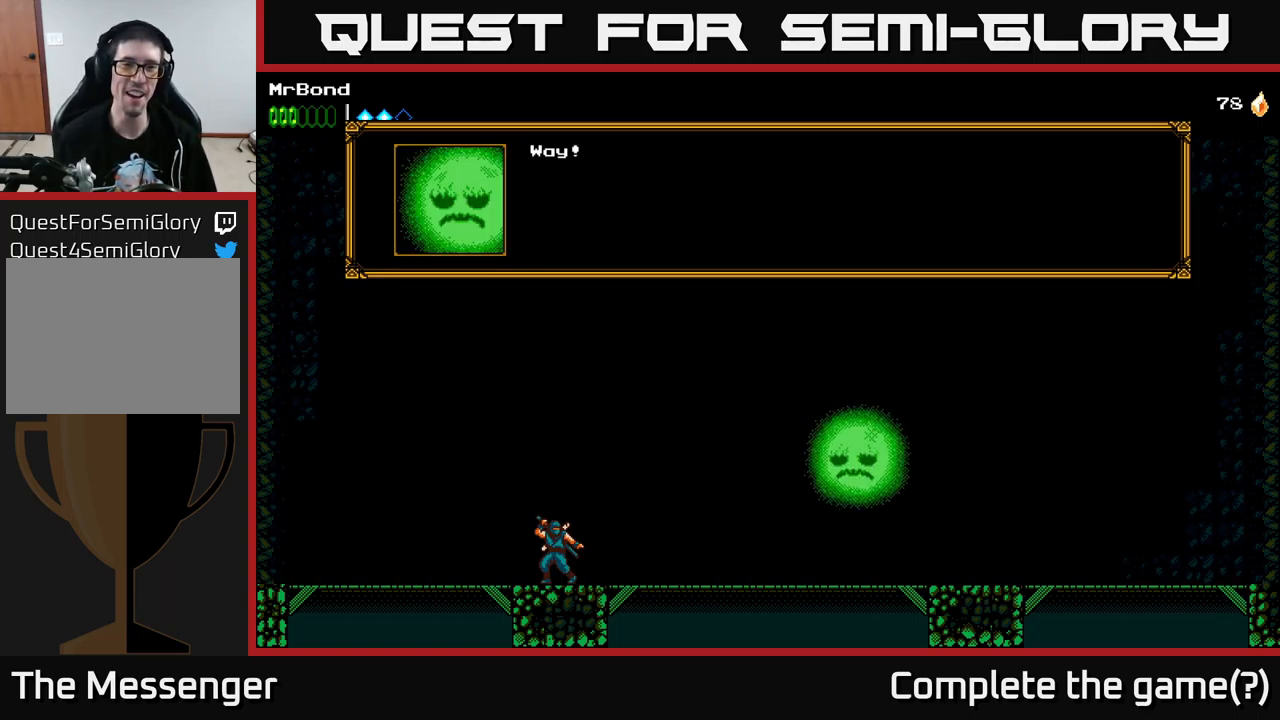
{"buttons": ["A"], "left_stick": "center", "right_stick": "center", "events": [[450, "A", "down"]]}
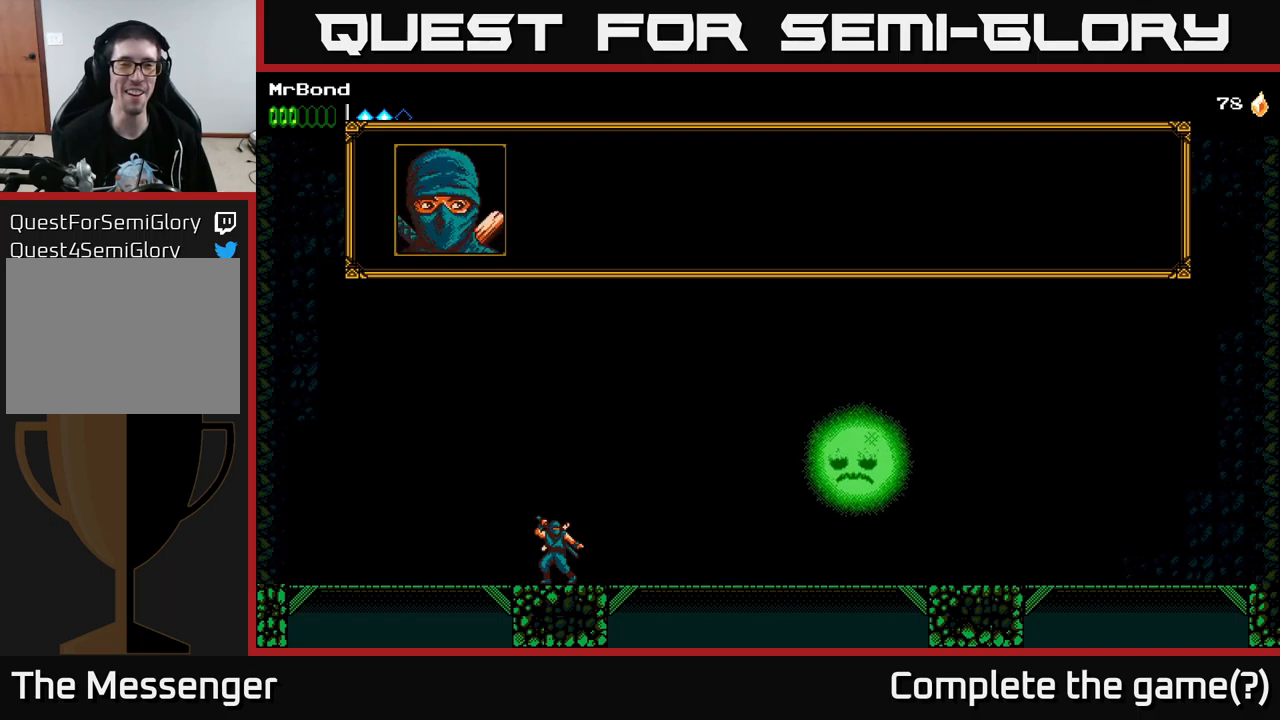
{"buttons": [], "left_stick": "center", "right_stick": "center", "events": [[150, "A", "up"]]}
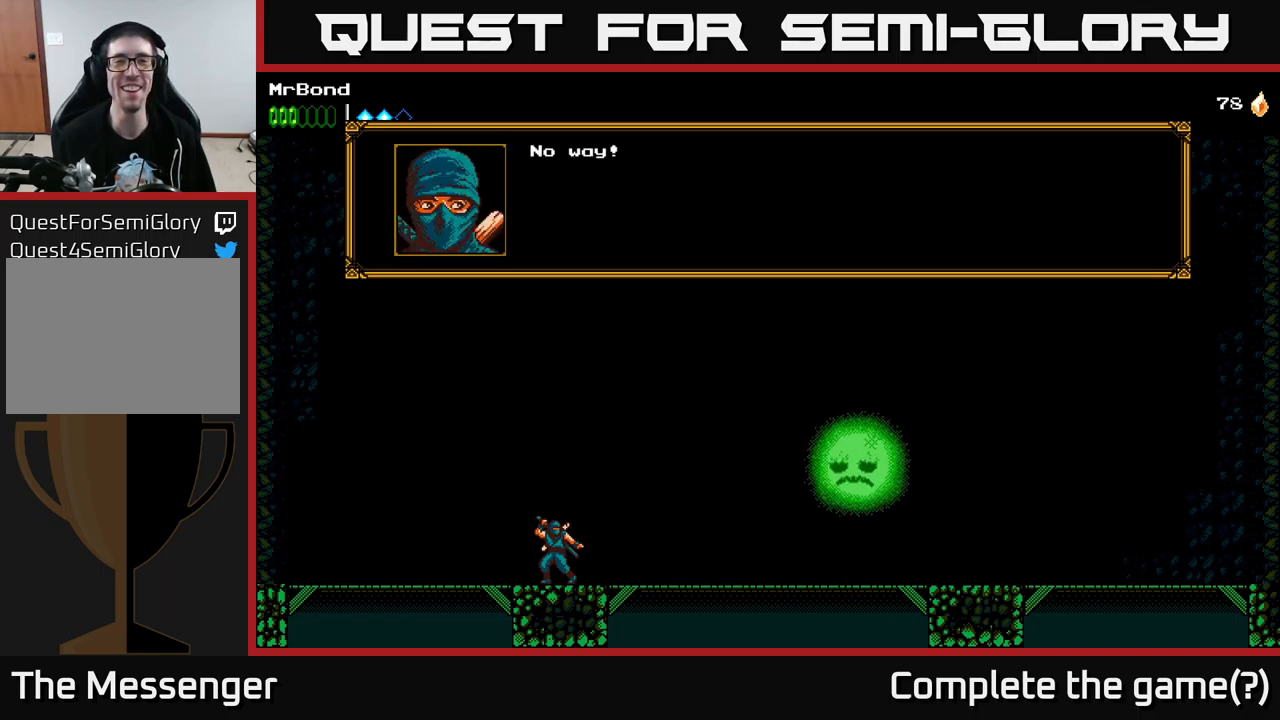
{"buttons": [], "left_stick": "center", "right_stick": "center", "events": [[116, "A", "down"], [300, "A", "up"]]}
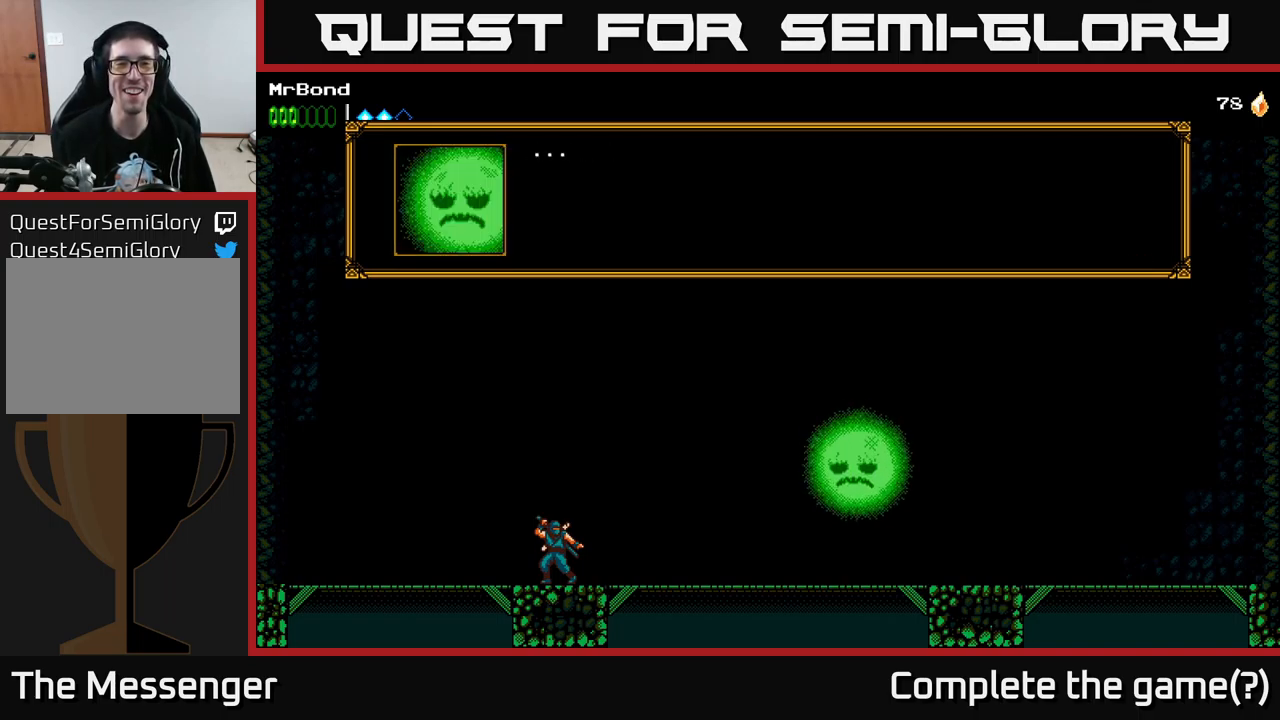
{"buttons": ["A"], "left_stick": "center", "right_stick": "center", "events": [[383, "A", "down"]]}
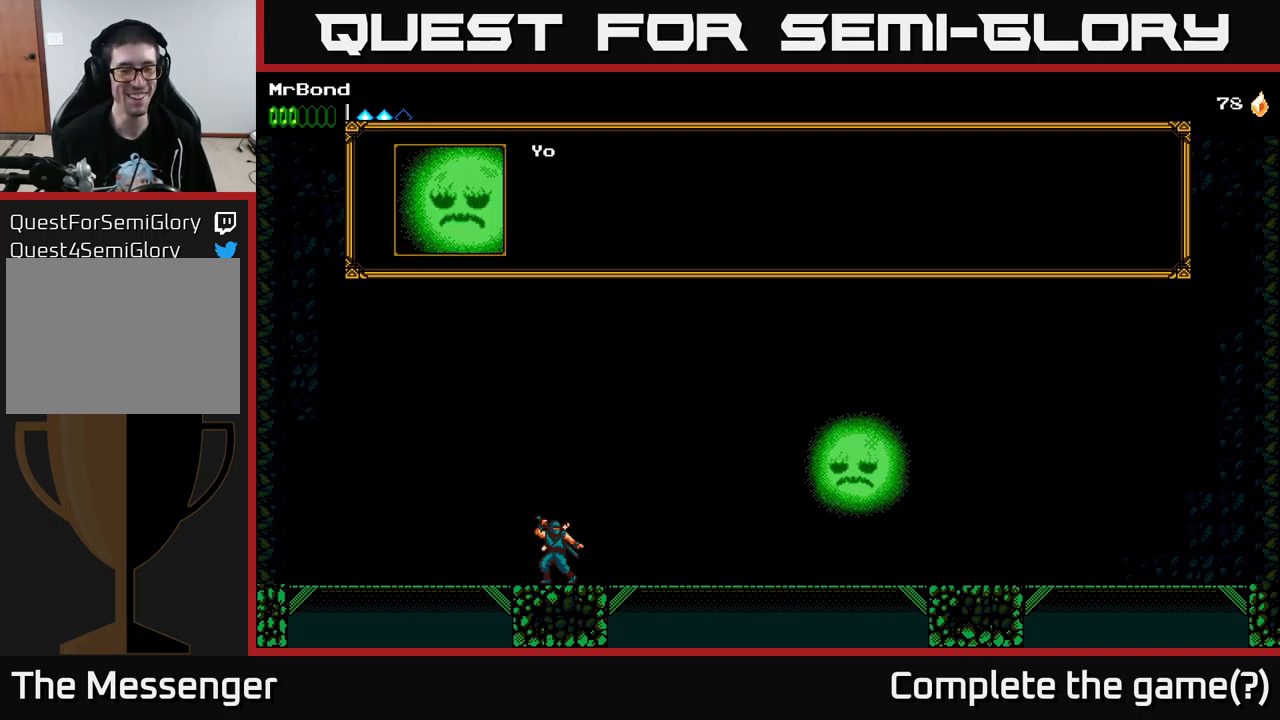
{"buttons": [], "left_stick": "center", "right_stick": "center", "events": [[66, "A", "up"]]}
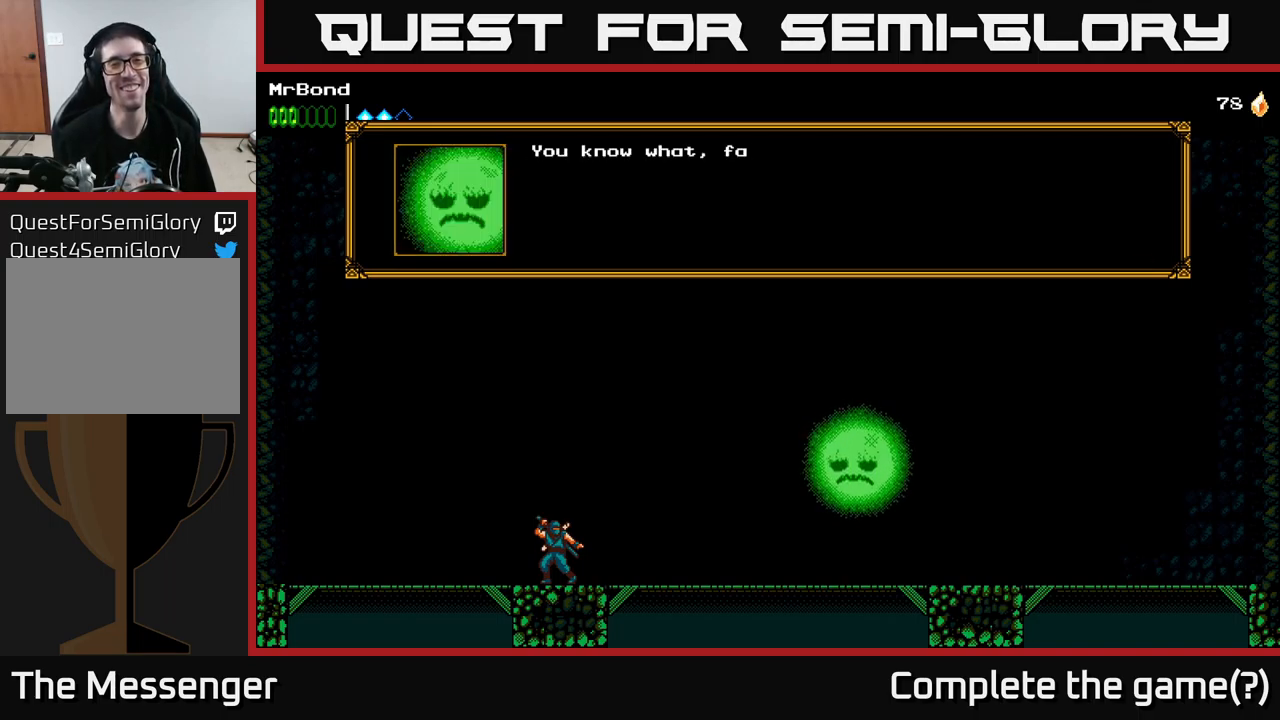
{"buttons": [], "left_stick": "center", "right_stick": "center", "events": []}
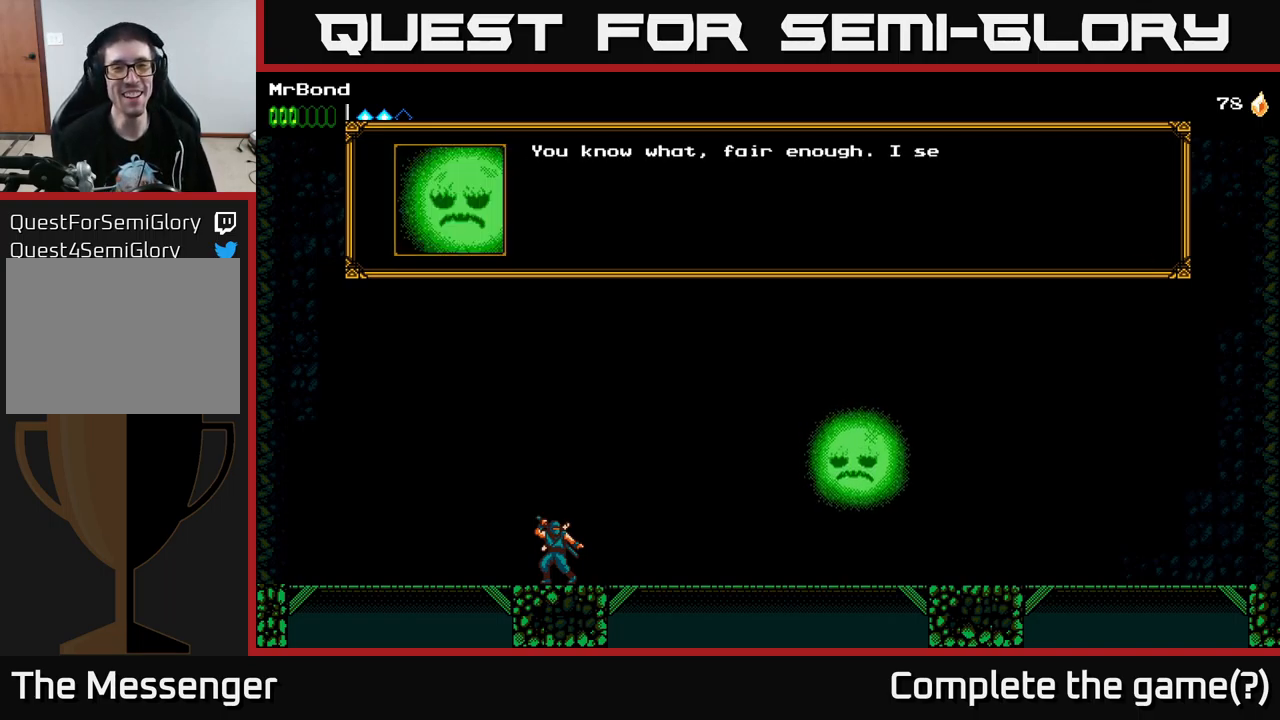
{"buttons": [], "left_stick": "center", "right_stick": "center", "events": [[16, "A", "down"], [216, "A", "up"]]}
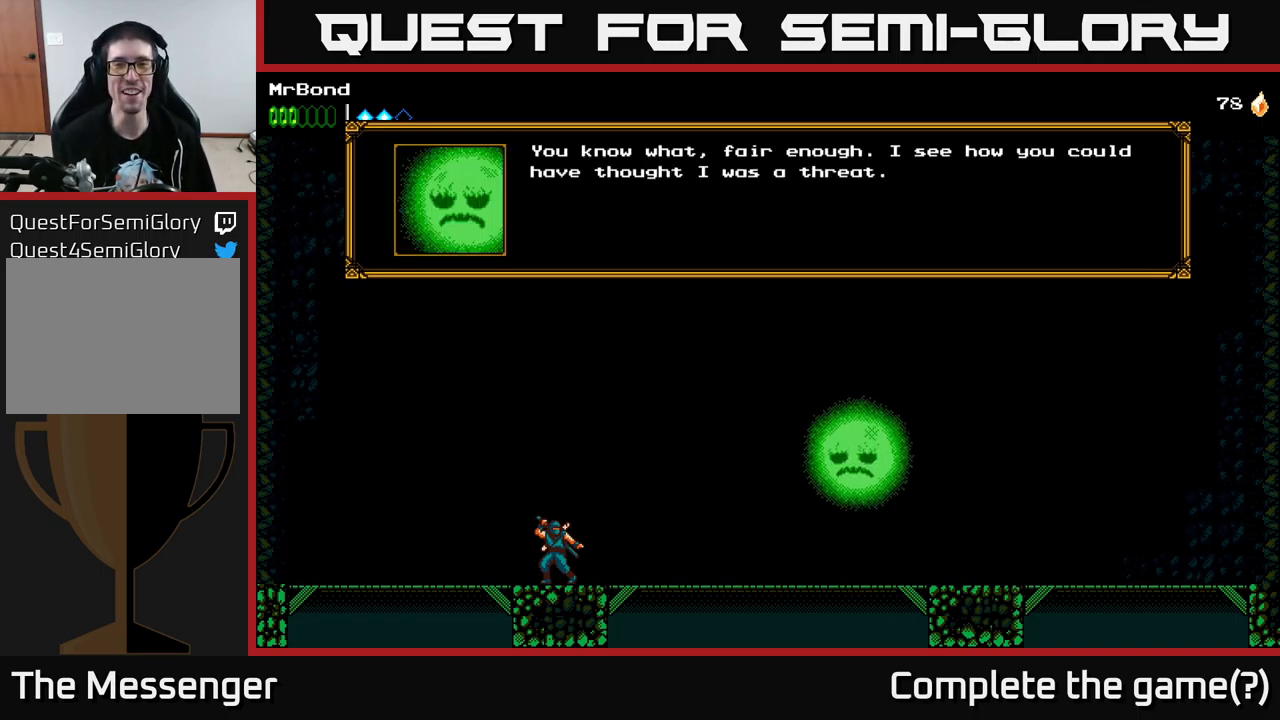
{"buttons": [], "left_stick": "center", "right_stick": "center", "events": []}
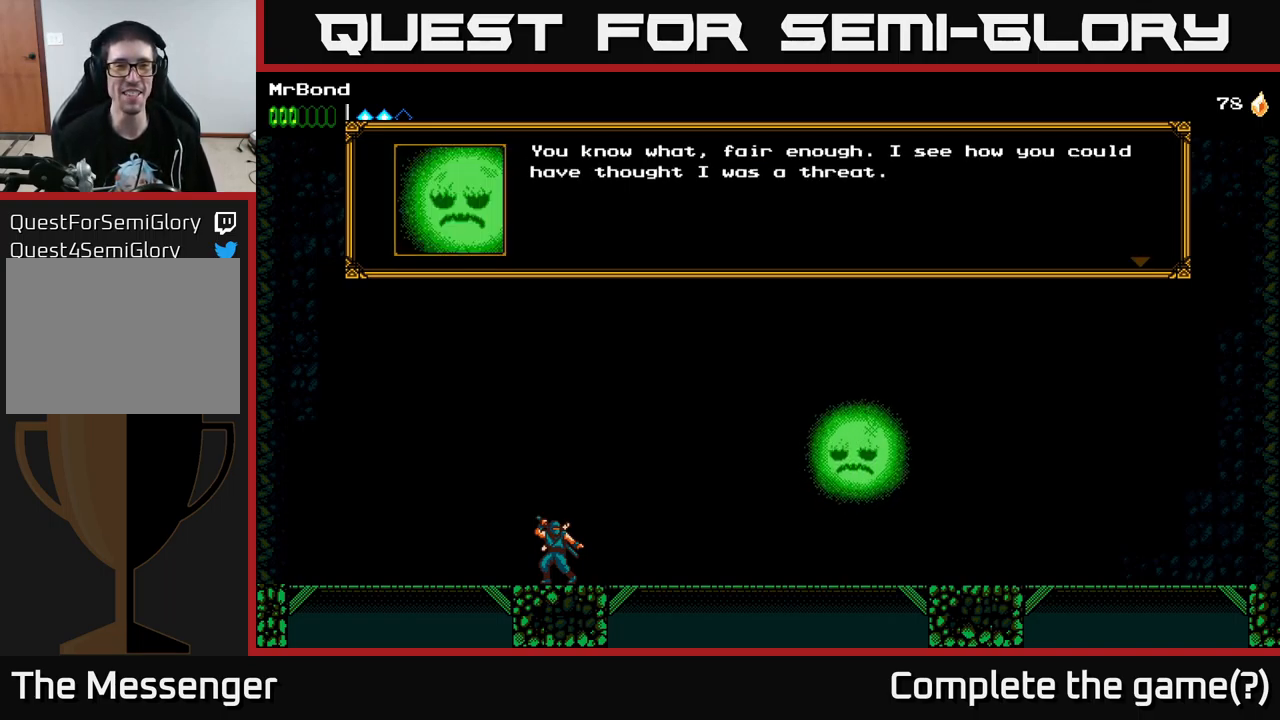
{"buttons": [], "left_stick": "center", "right_stick": "center", "events": []}
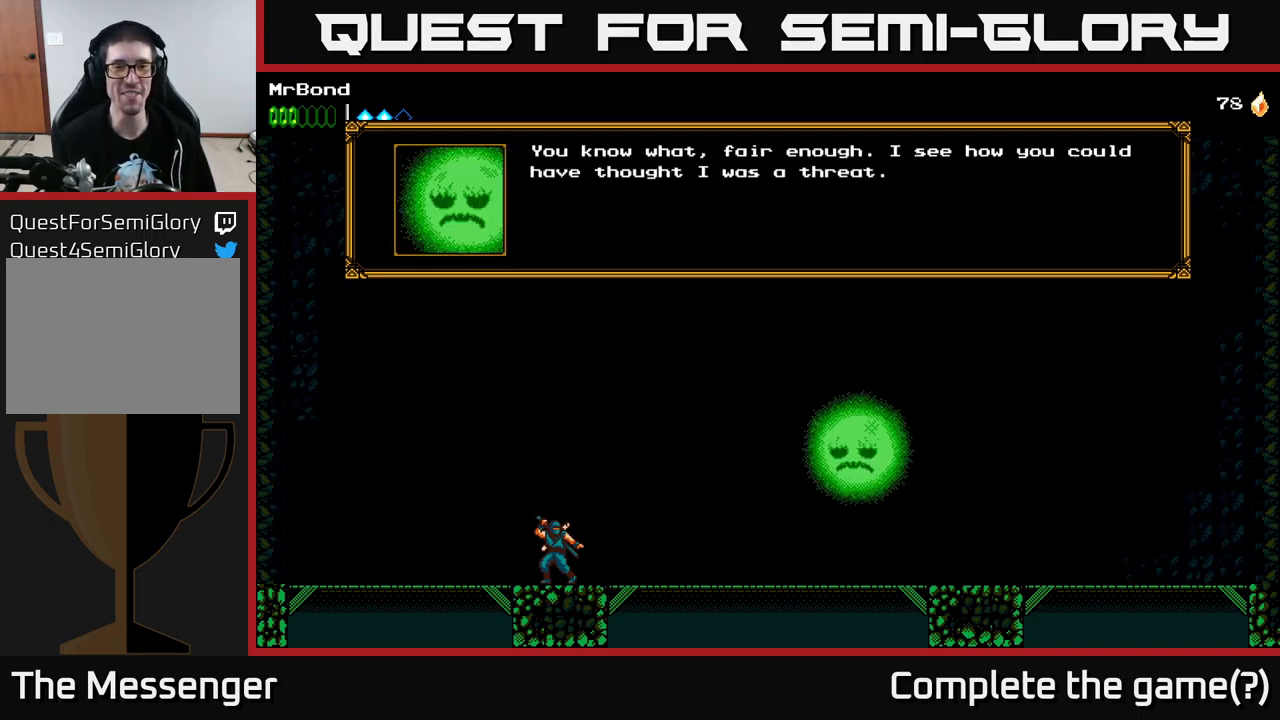
{"buttons": ["A"], "left_stick": "center", "right_stick": "center", "events": [[333, "A", "down"]]}